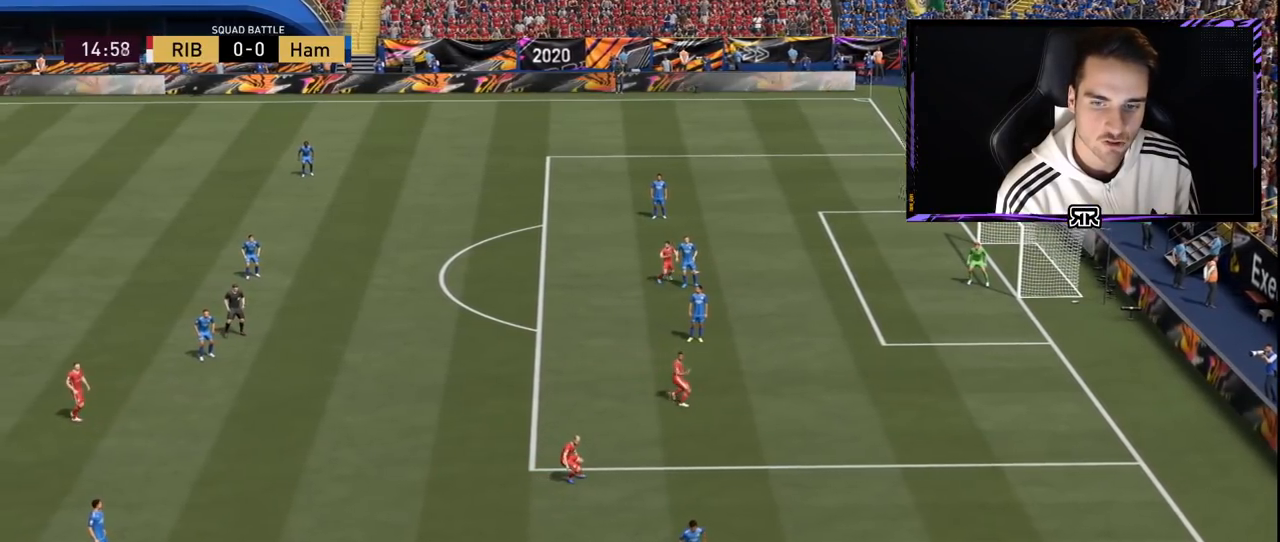
Gameplay with a controller (PlayStation layout); each line is a JSON object with the inputs held at the frame after it. "events" lists button and stick changes between this image and that frame as [ms after this image, input, new state], when the widget could be followed in between. Not read: L3 R3.
{"buttons": [], "left_stick": "right", "right_stick": "center", "events": []}
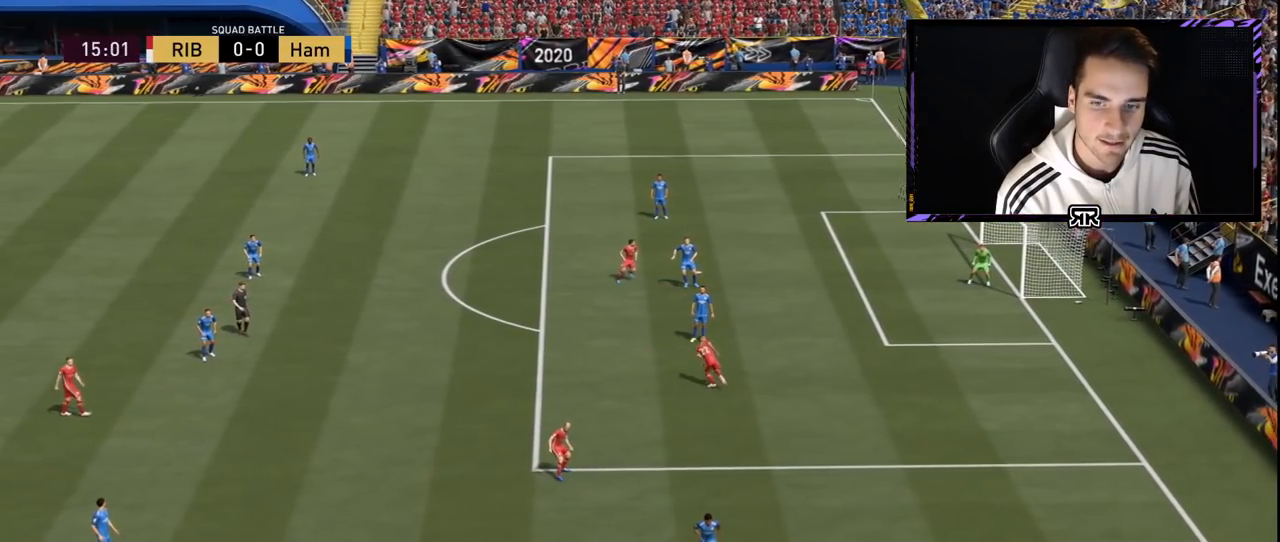
{"buttons": [], "left_stick": "right", "right_stick": "center", "events": []}
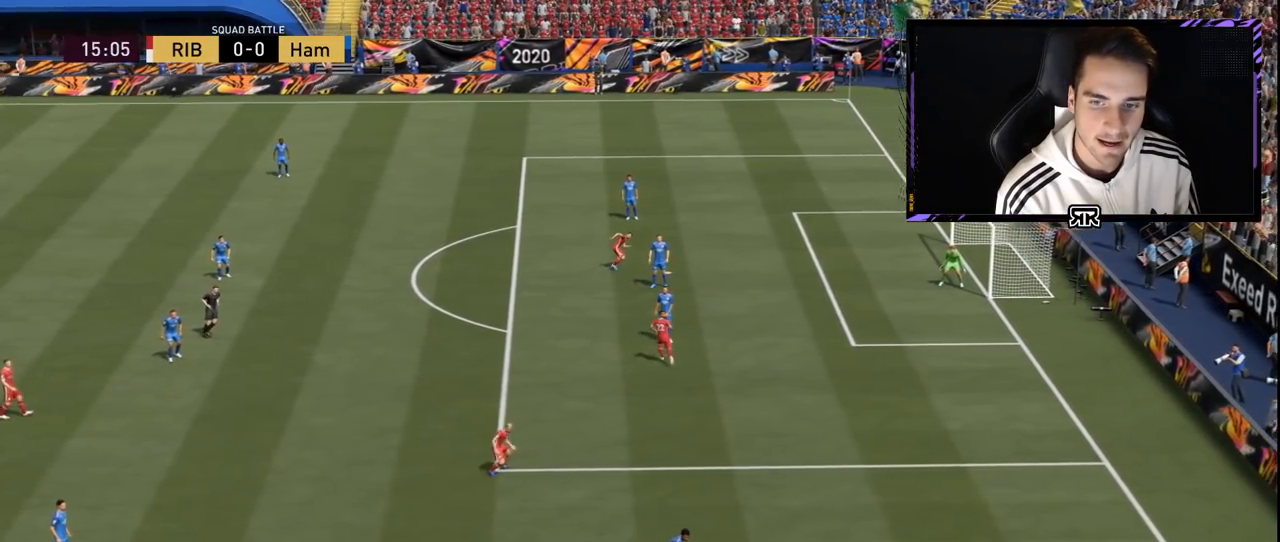
{"buttons": [], "left_stick": "right", "right_stick": "down-right", "events": [[301, "right_stick", "down-right"]]}
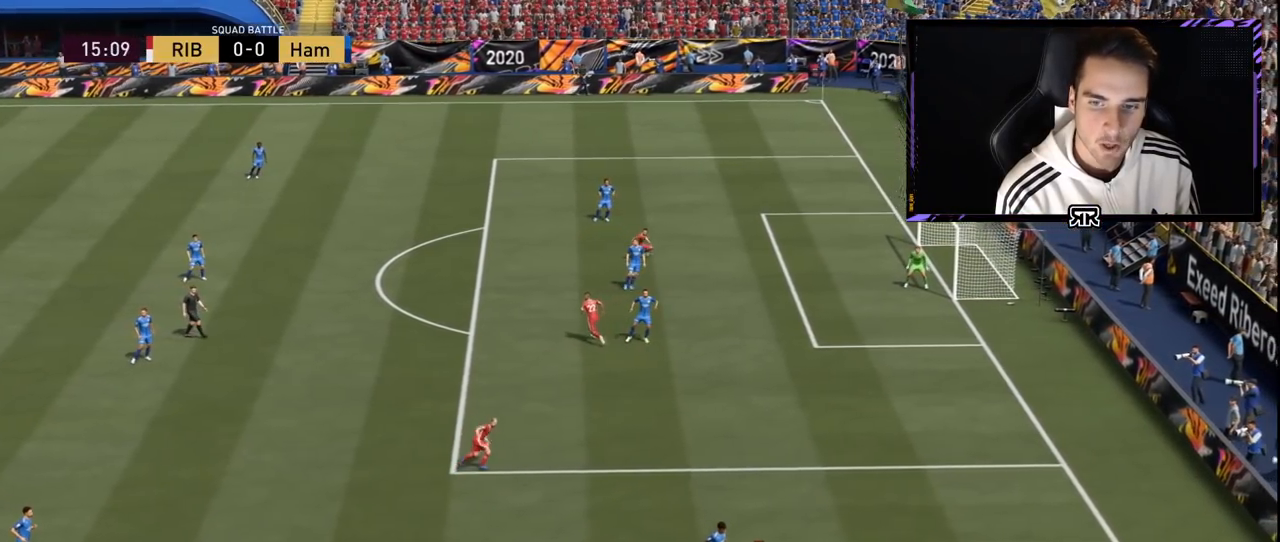
{"buttons": [], "left_stick": "left", "right_stick": "center", "events": [[133, "right_stick", "center"], [184, "L2", "down"], [200, "left_stick", "down"], [217, "SQUARE", "down"], [250, "CROSS", "down"], [284, "left_stick", "left"], [350, "SQUARE", "up"], [400, "L2", "up"], [417, "CROSS", "up"]]}
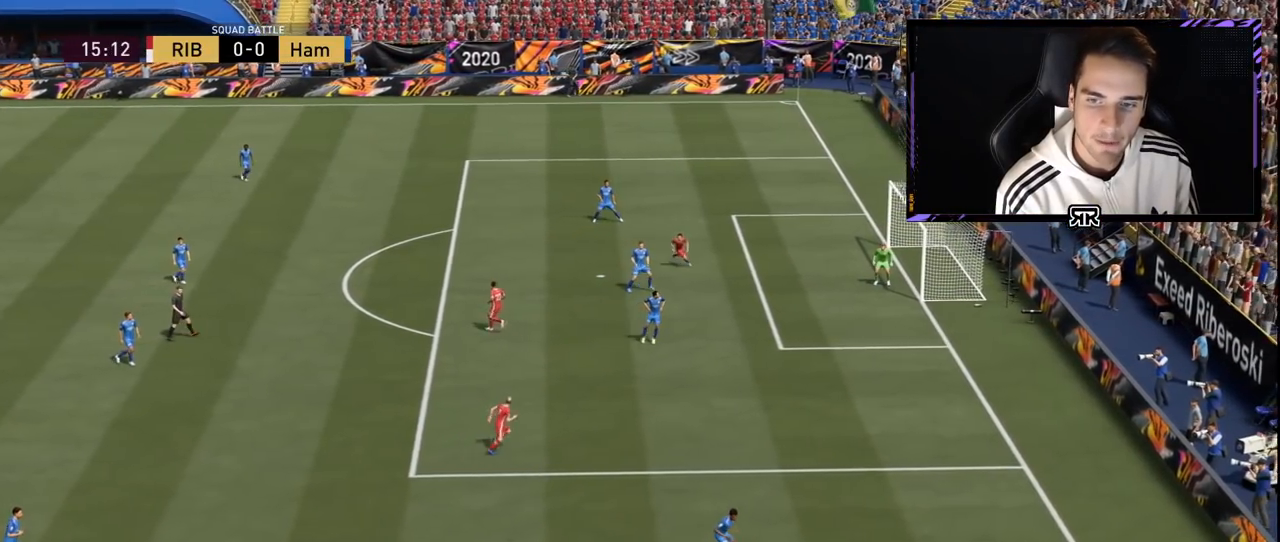
{"buttons": ["R1"], "left_stick": "left", "right_stick": "center", "events": [[217, "R1", "down"]]}
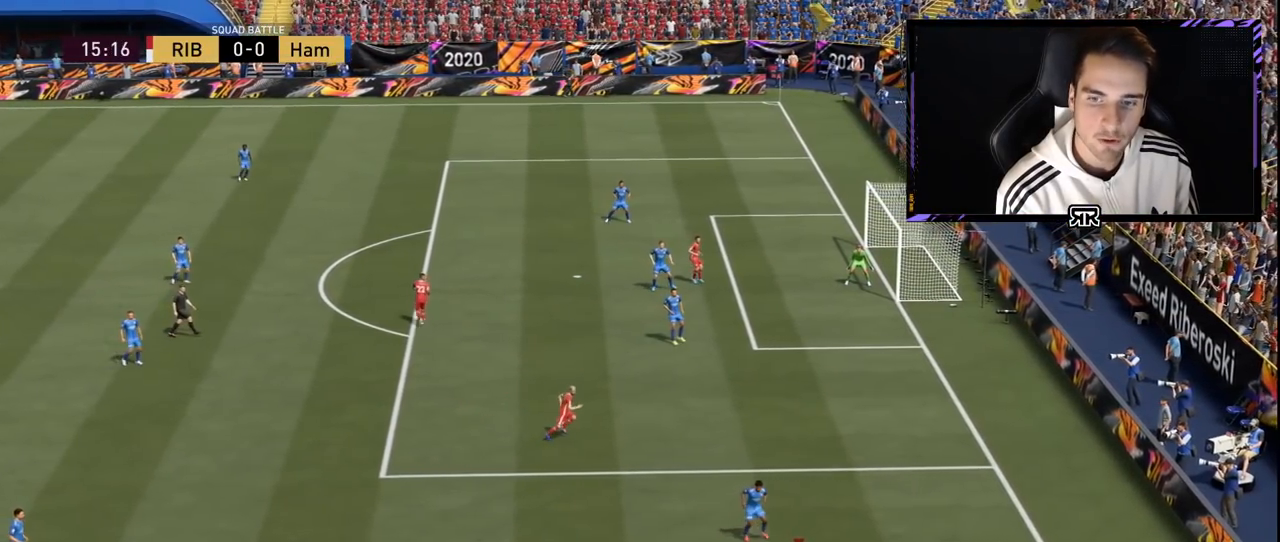
{"buttons": [], "left_stick": "left", "right_stick": "center", "events": [[500, "R1", "up"]]}
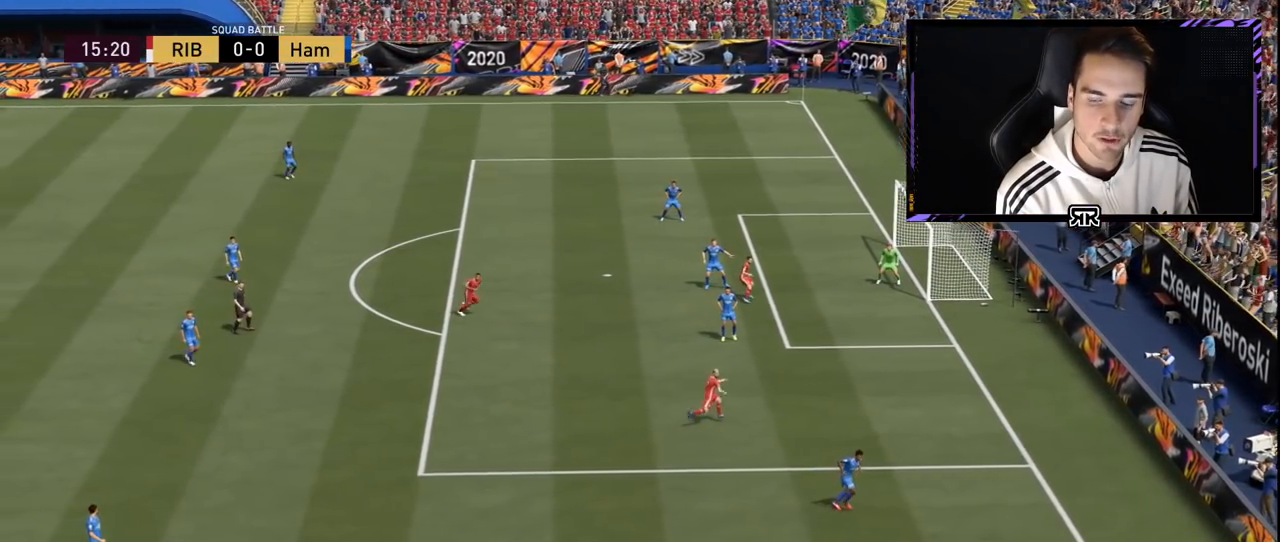
{"buttons": [], "left_stick": "up", "right_stick": "center", "events": [[184, "left_stick", "up-left"], [384, "left_stick", "up"]]}
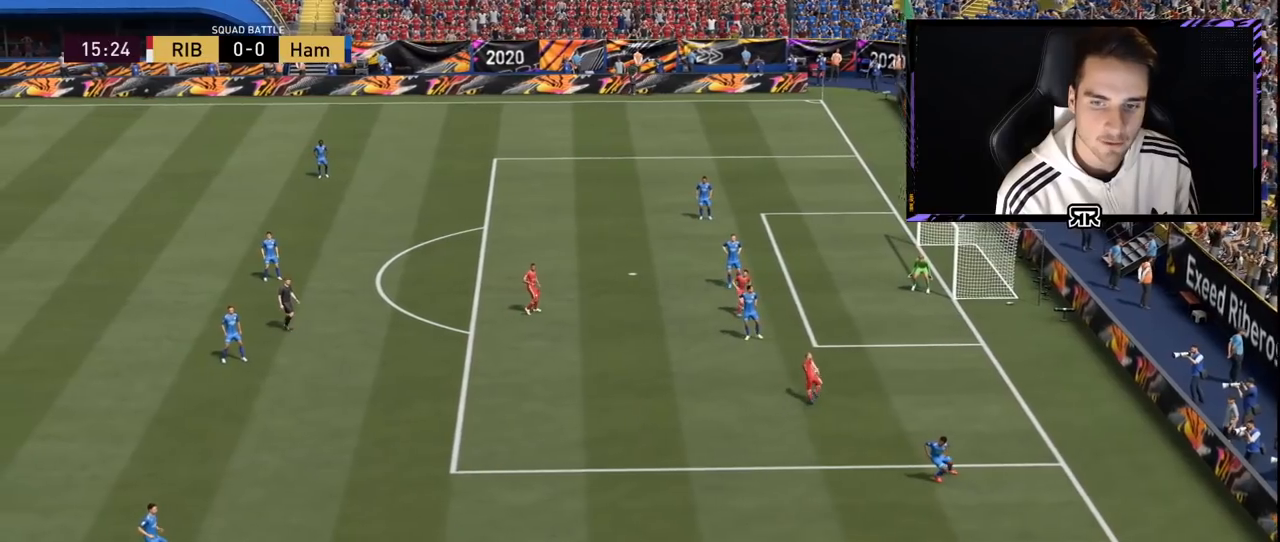
{"buttons": [], "left_stick": "up", "right_stick": "center", "events": []}
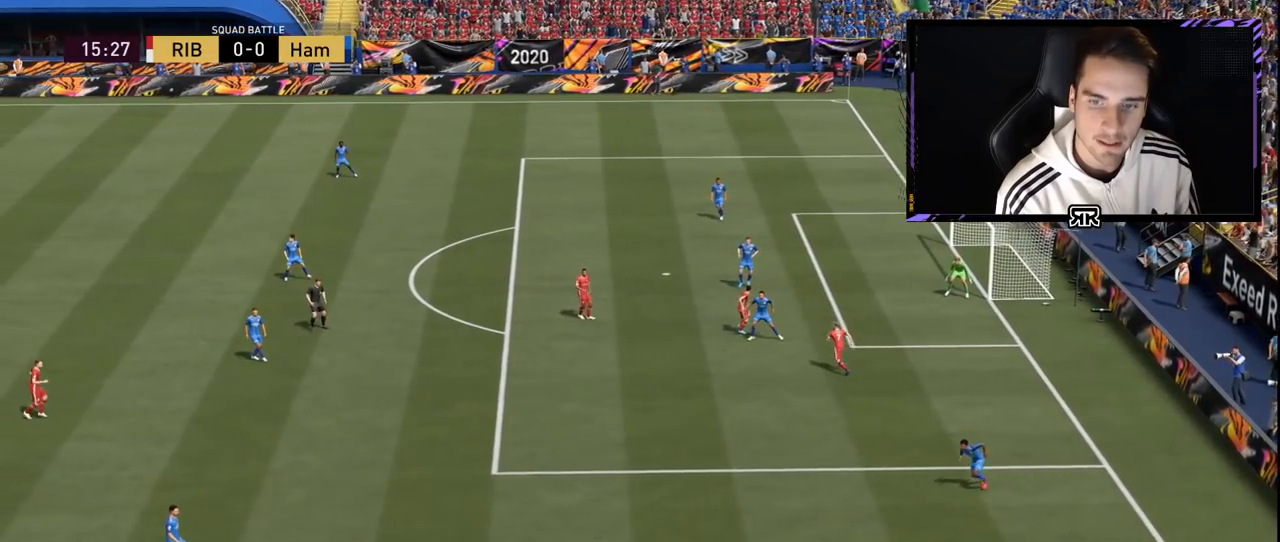
{"buttons": [], "left_stick": "up", "right_stick": "center", "events": []}
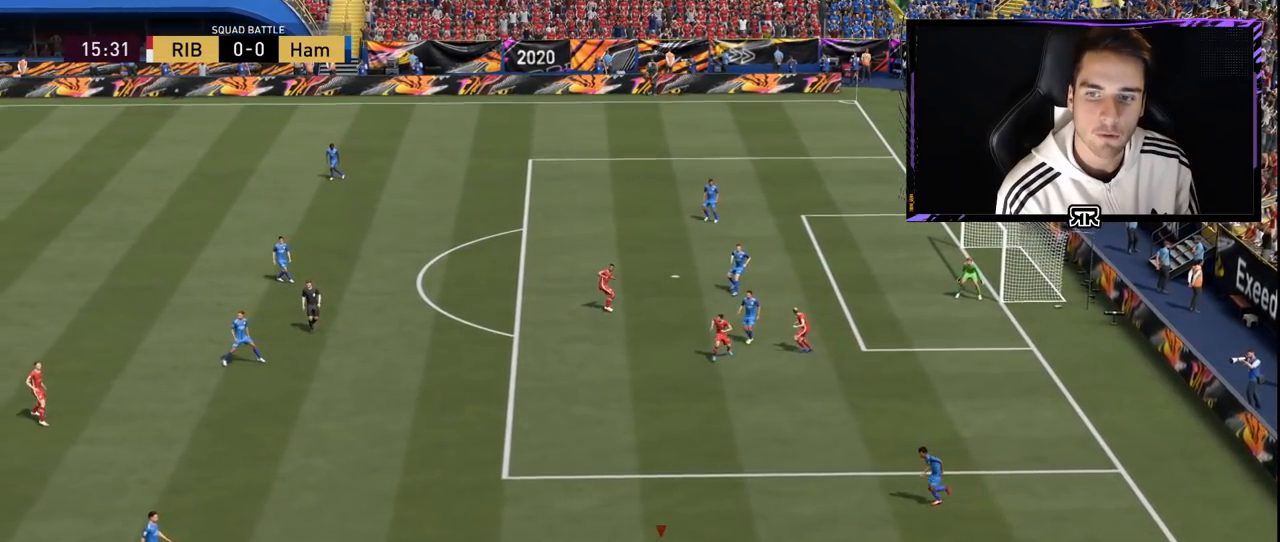
{"buttons": [], "left_stick": "down-right", "right_stick": "center", "events": [[17, "left_stick", "up-left"], [167, "left_stick", "down-left"], [284, "left_stick", "down"], [484, "left_stick", "down-right"]]}
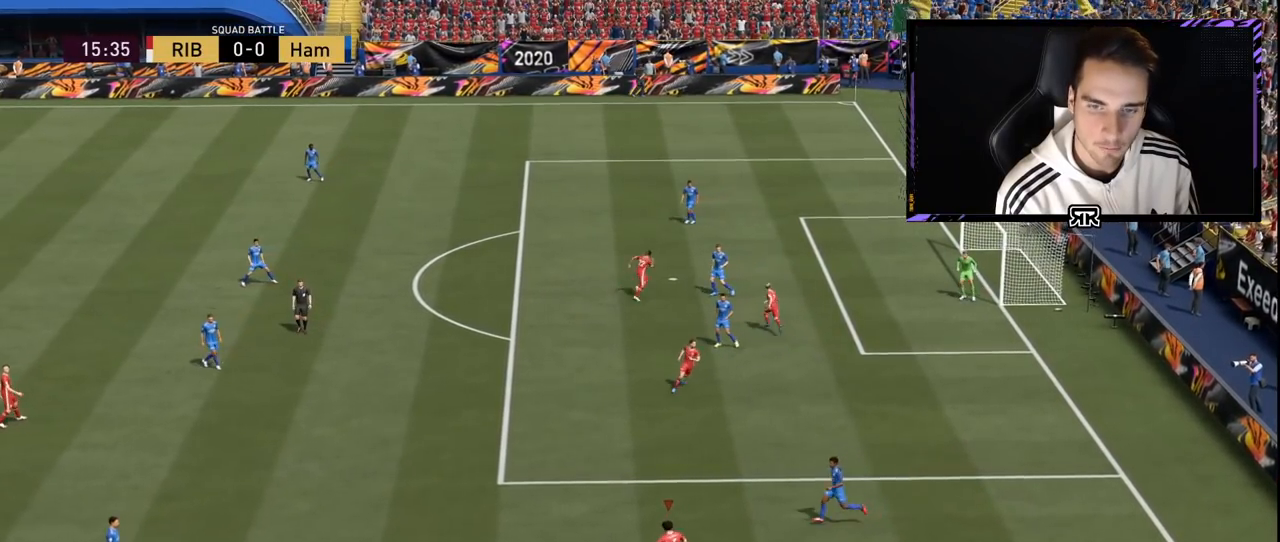
{"buttons": [], "left_stick": "down-right", "right_stick": "center", "events": []}
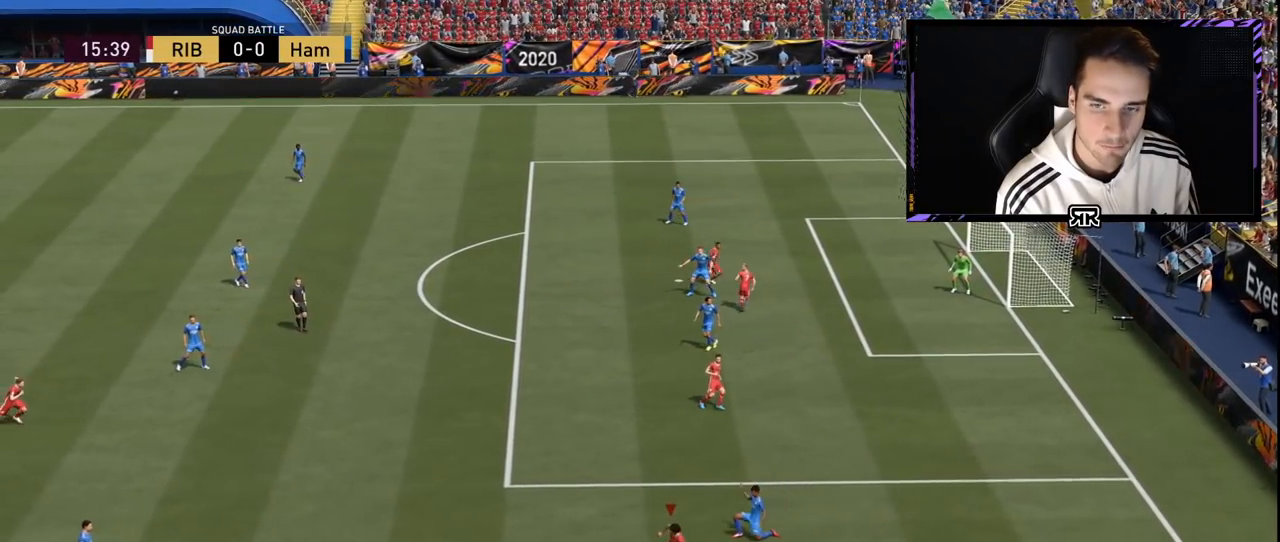
{"buttons": [], "left_stick": "left", "right_stick": "center", "events": [[284, "left_stick", "left"]]}
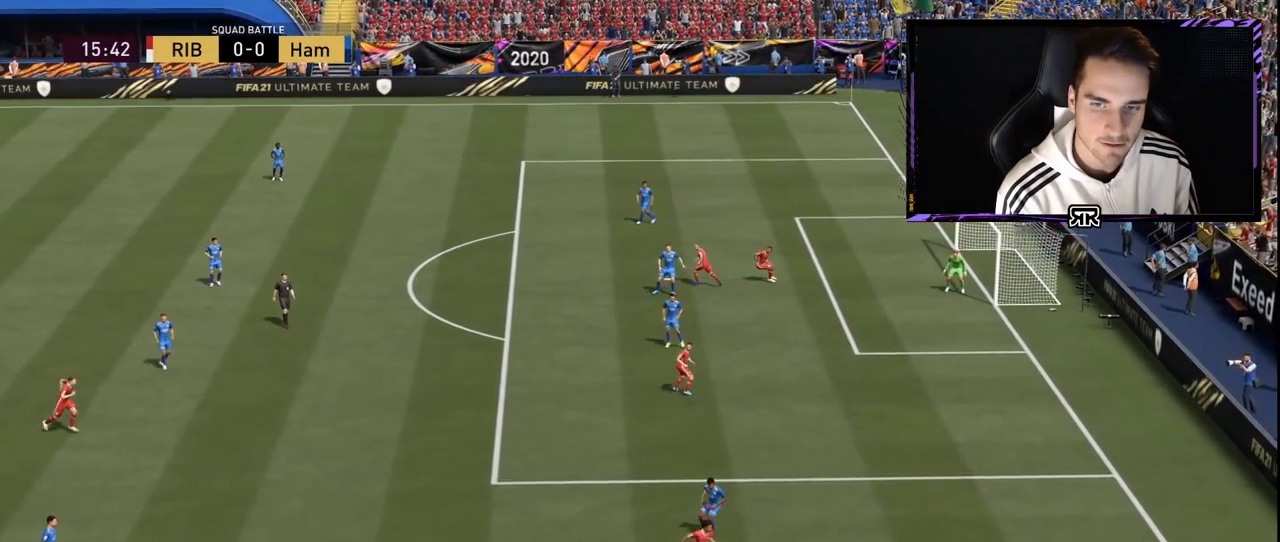
{"buttons": [], "left_stick": "left", "right_stick": "center", "events": []}
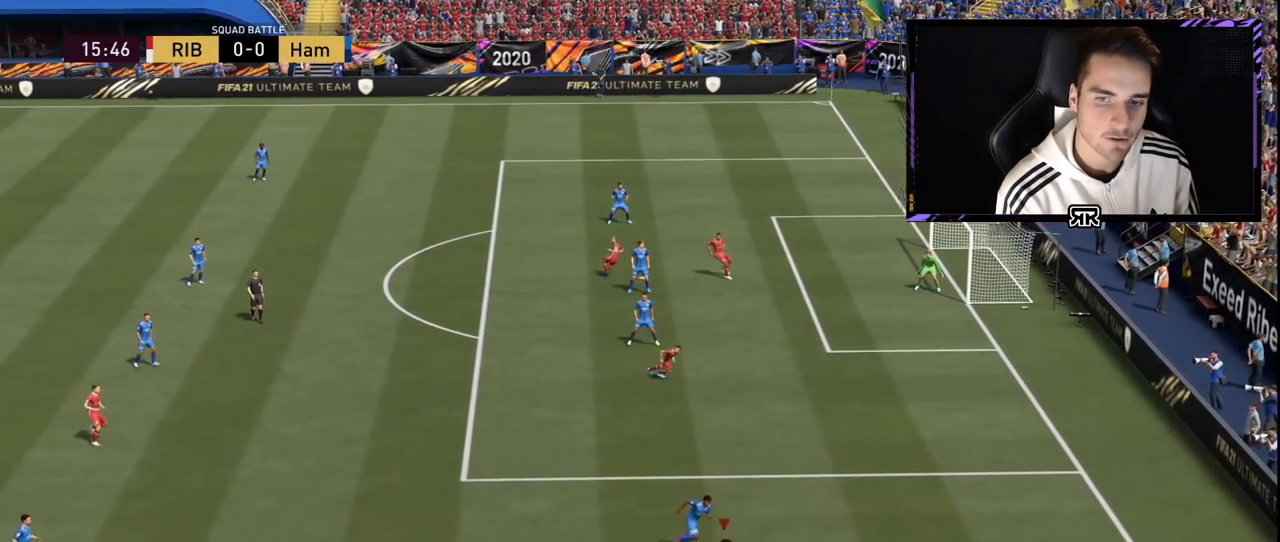
{"buttons": [], "left_stick": "left", "right_stick": "center", "events": []}
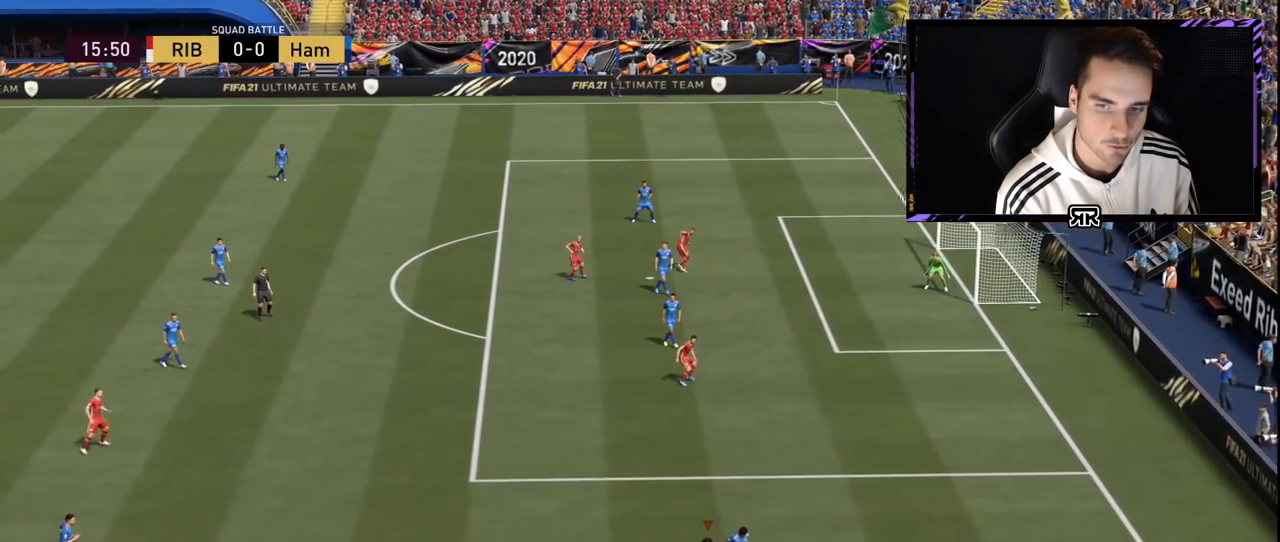
{"buttons": [], "left_stick": "up-left", "right_stick": "center", "events": [[100, "left_stick", "up-left"]]}
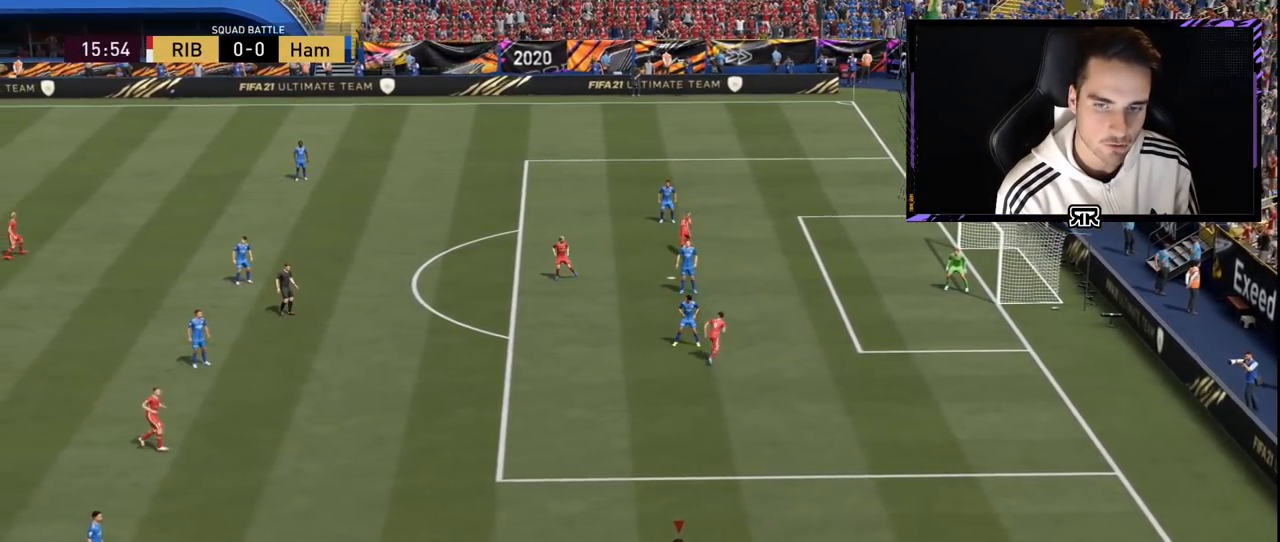
{"buttons": [], "left_stick": "center", "right_stick": "center", "events": [[501, "left_stick", "center"]]}
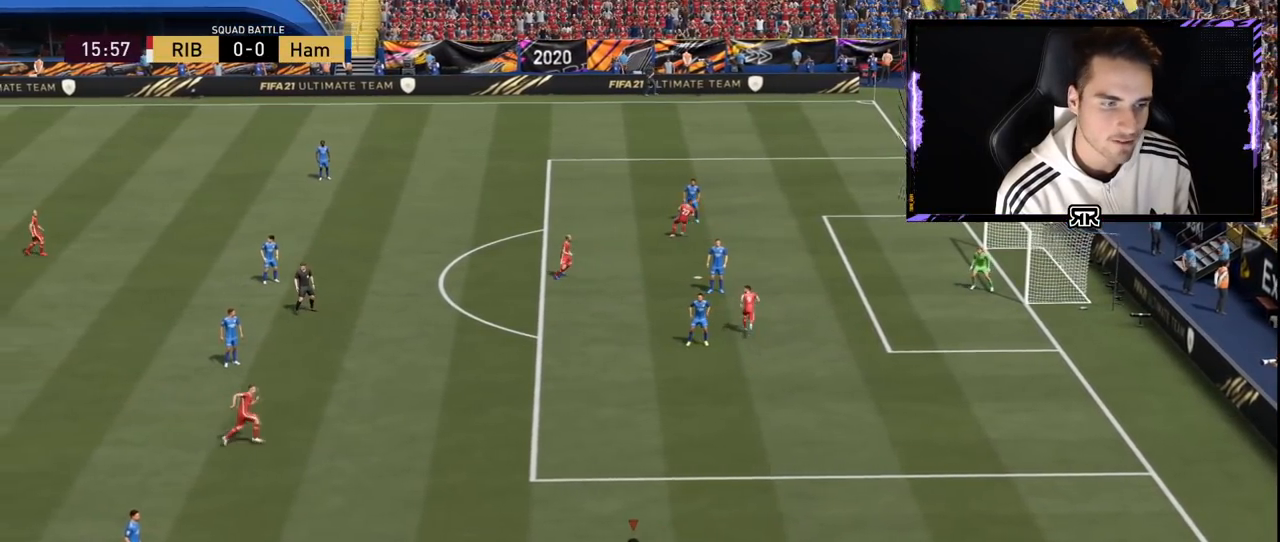
{"buttons": [], "left_stick": "center", "right_stick": "center", "events": []}
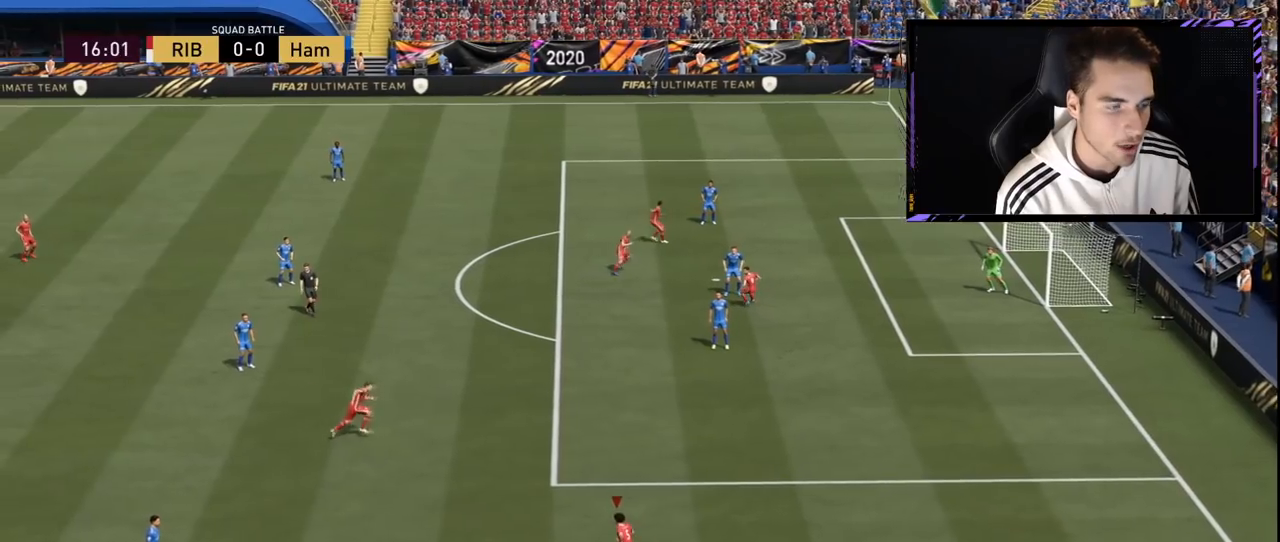
{"buttons": [], "left_stick": "up", "right_stick": "center", "events": [[134, "left_stick", "up"]]}
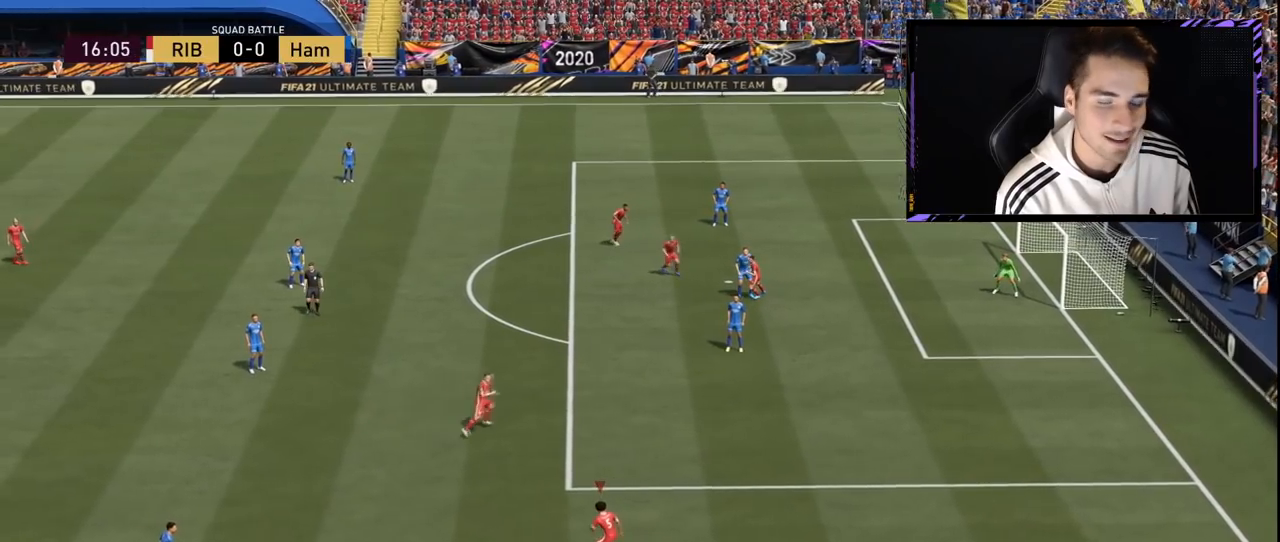
{"buttons": [], "left_stick": "up-left", "right_stick": "center", "events": [[200, "left_stick", "up-left"]]}
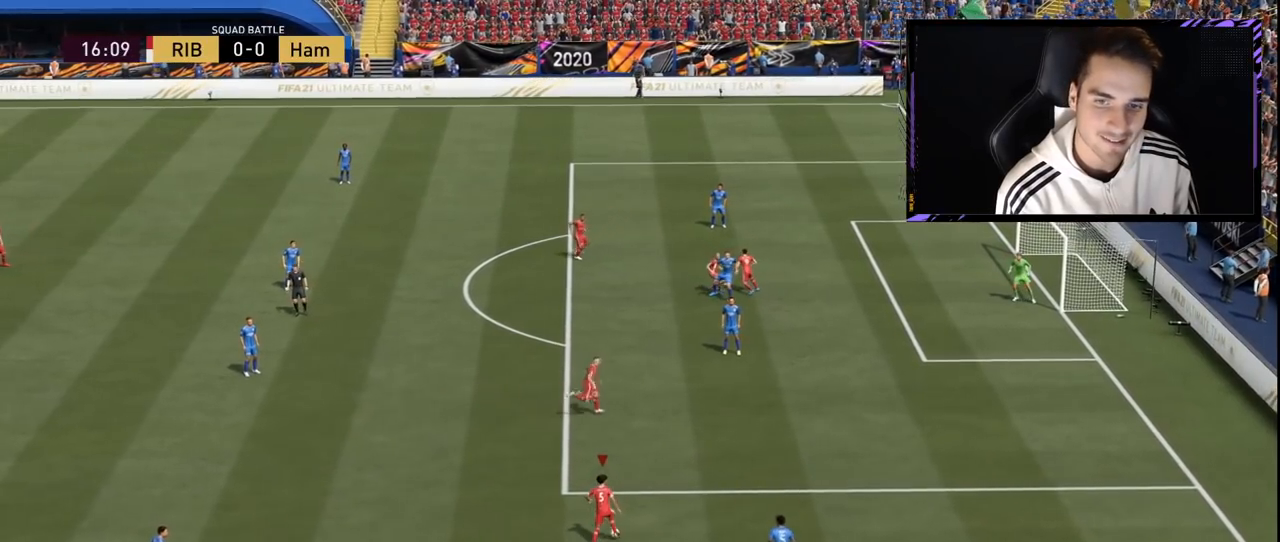
{"buttons": [], "left_stick": "center", "right_stick": "center", "events": [[50, "left_stick", "down-left"], [267, "left_stick", "down"], [417, "left_stick", "center"]]}
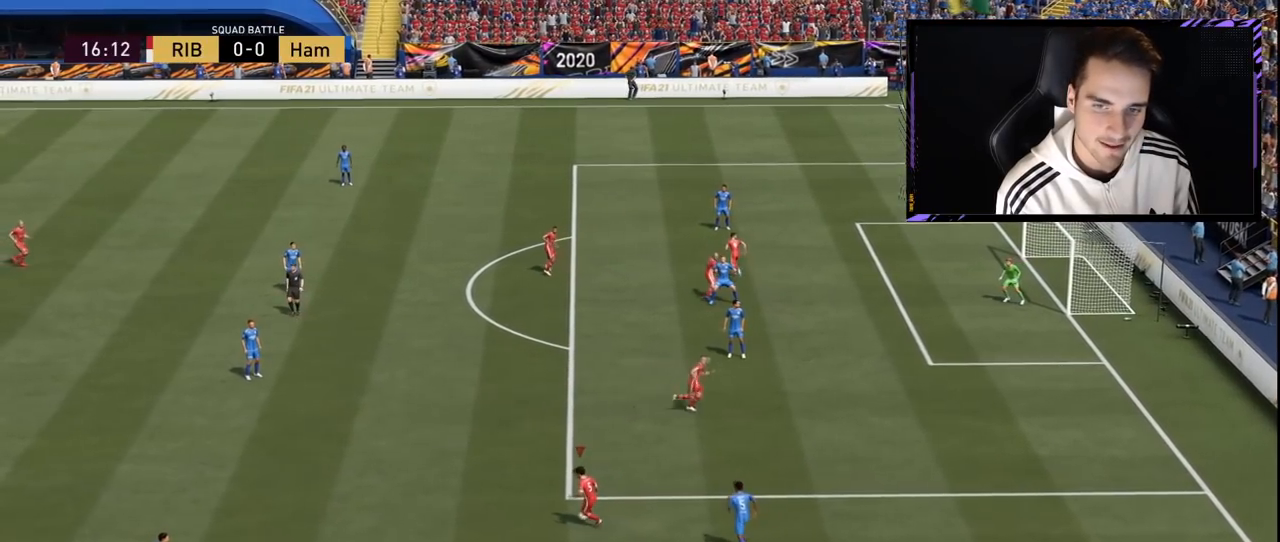
{"buttons": [], "left_stick": "center", "right_stick": "center", "events": []}
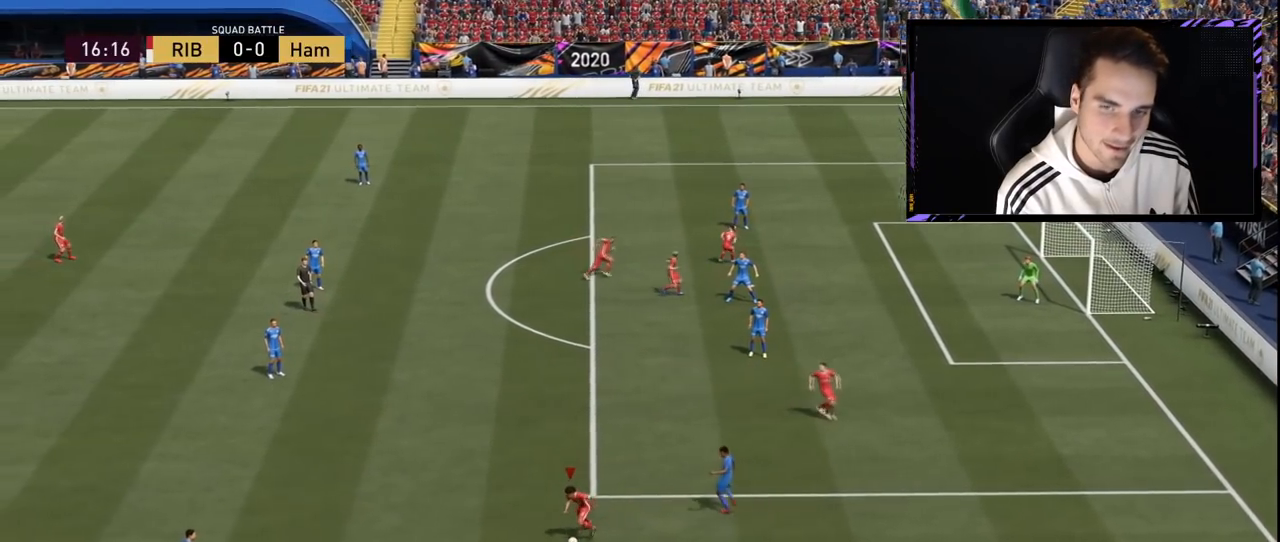
{"buttons": [], "left_stick": "up", "right_stick": "center", "events": [[100, "left_stick", "up"]]}
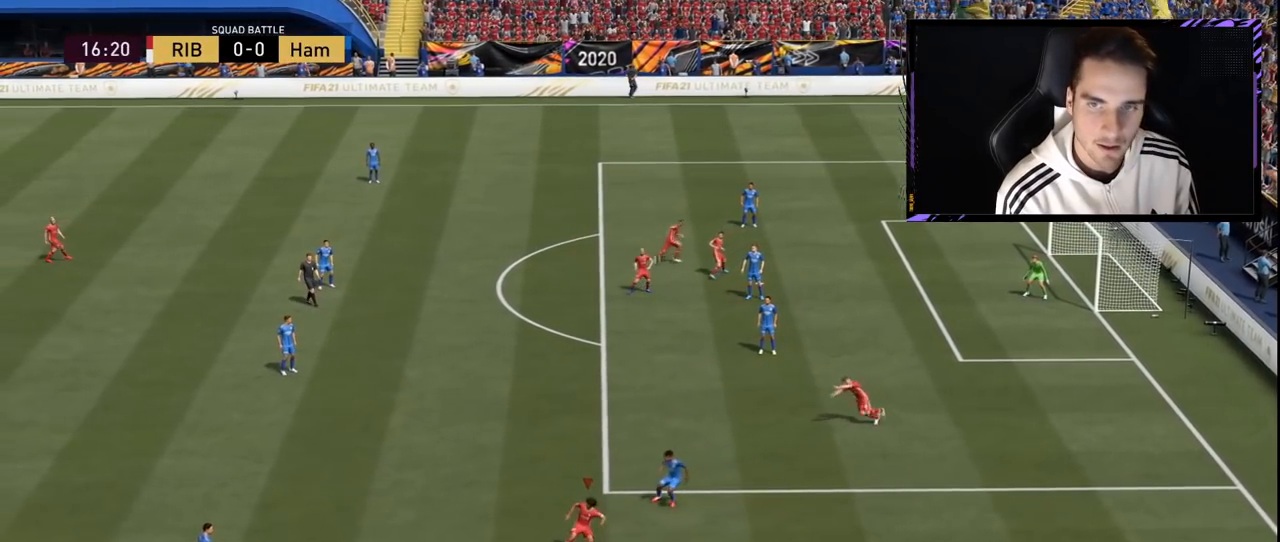
{"buttons": [], "left_stick": "up-left", "right_stick": "center", "events": [[200, "left_stick", "up-left"]]}
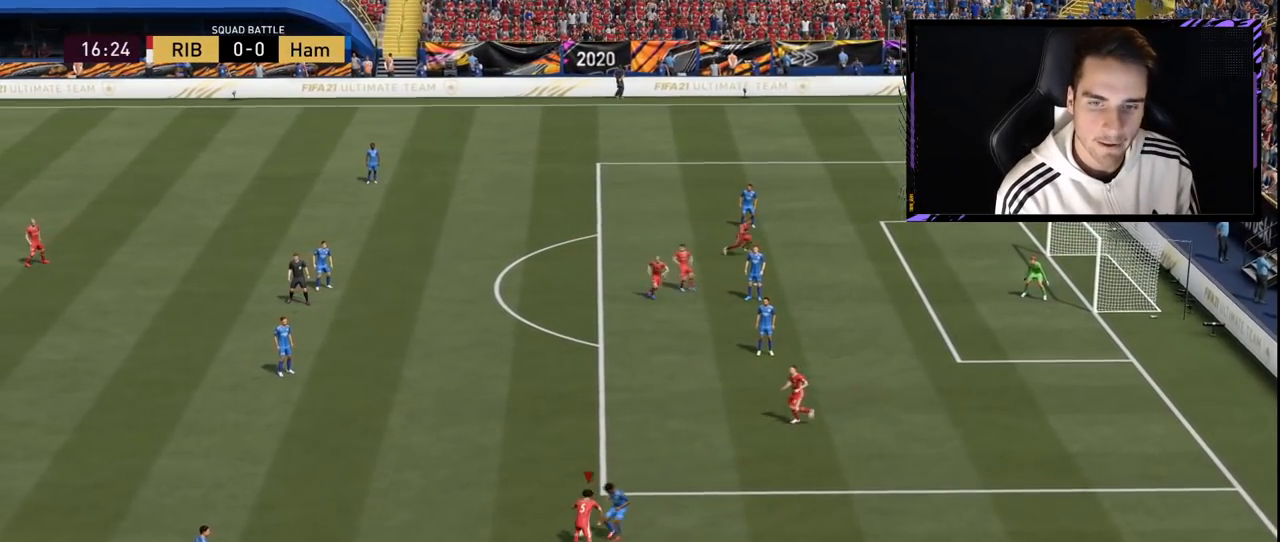
{"buttons": ["R1"], "left_stick": "up", "right_stick": "center", "events": [[367, "left_stick", "up"], [417, "R1", "down"]]}
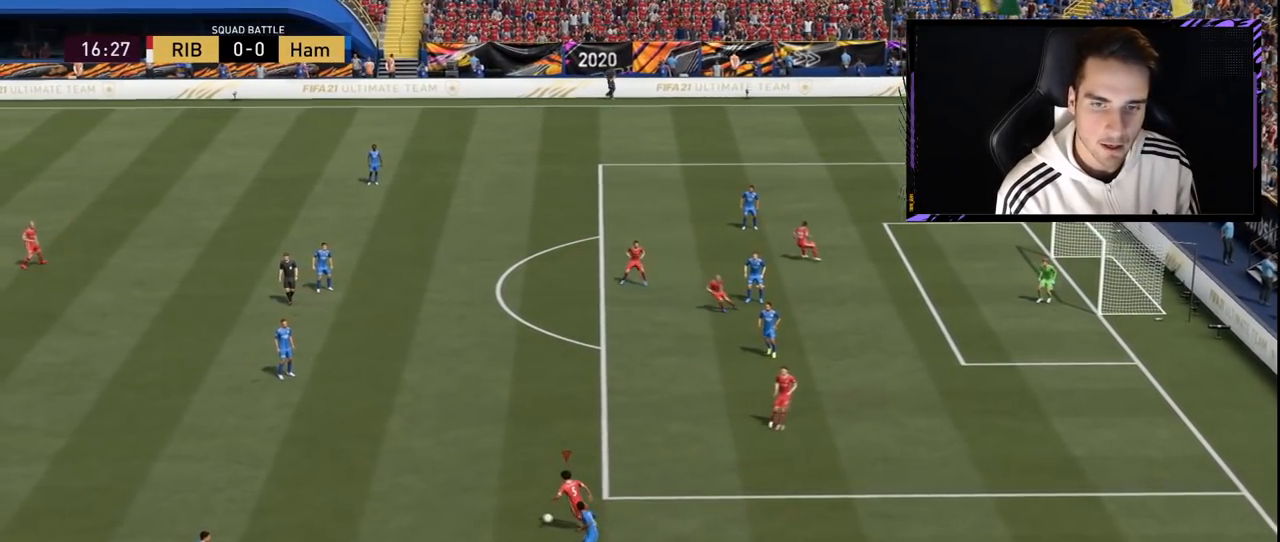
{"buttons": [], "left_stick": "up", "right_stick": "center", "events": [[484, "R1", "up"]]}
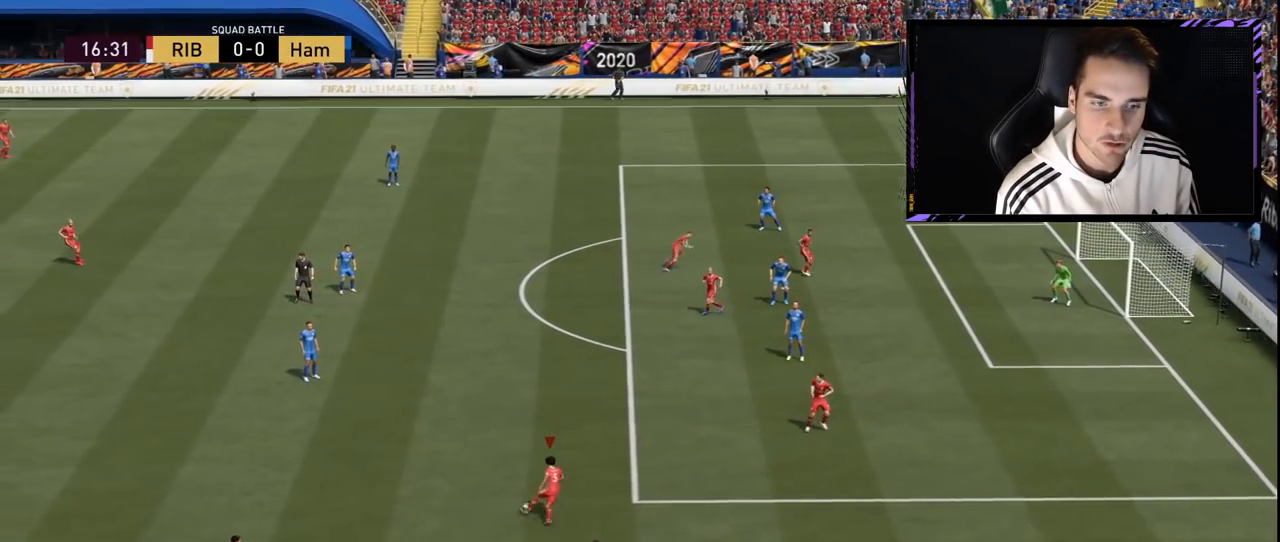
{"buttons": [], "left_stick": "center", "right_stick": "center", "events": [[467, "left_stick", "center"]]}
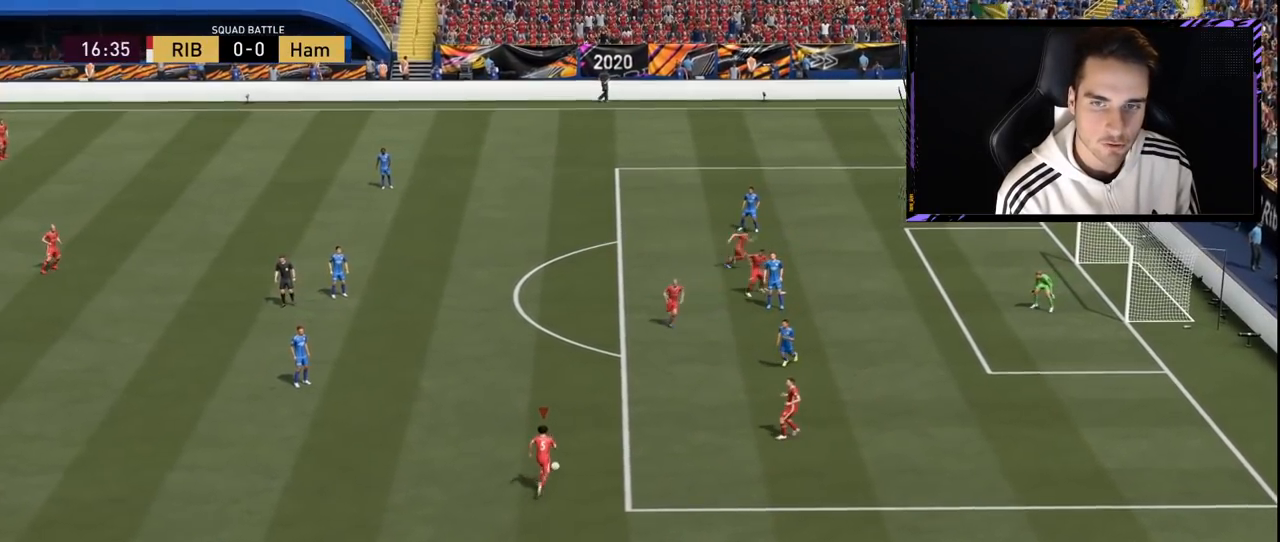
{"buttons": [], "left_stick": "center", "right_stick": "center", "events": []}
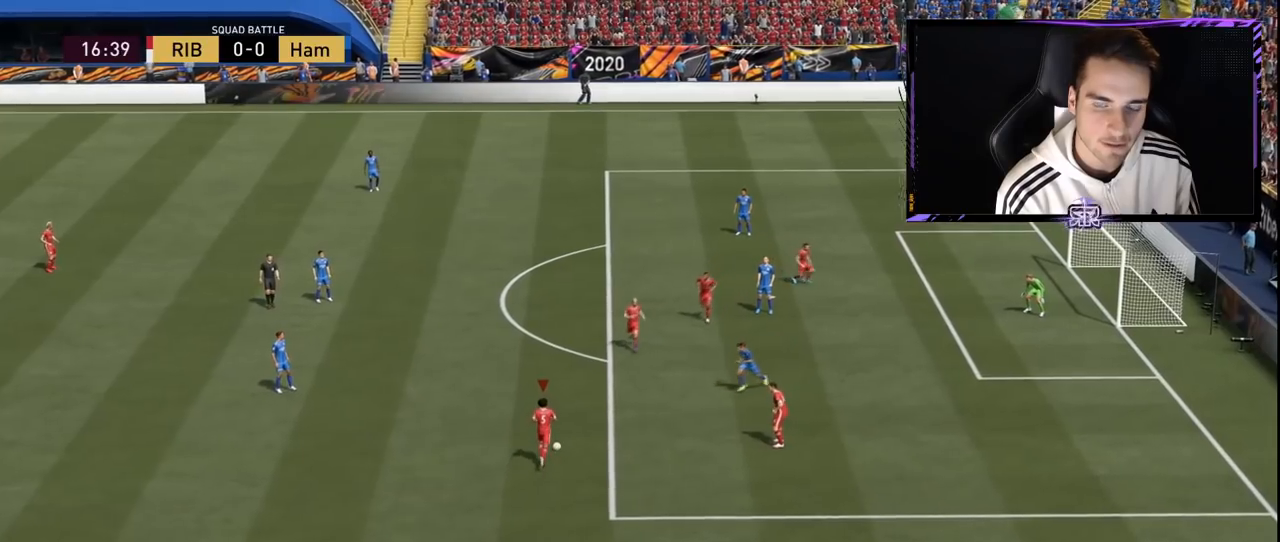
{"buttons": [], "left_stick": "up-left", "right_stick": "center", "events": [[417, "left_stick", "up-left"]]}
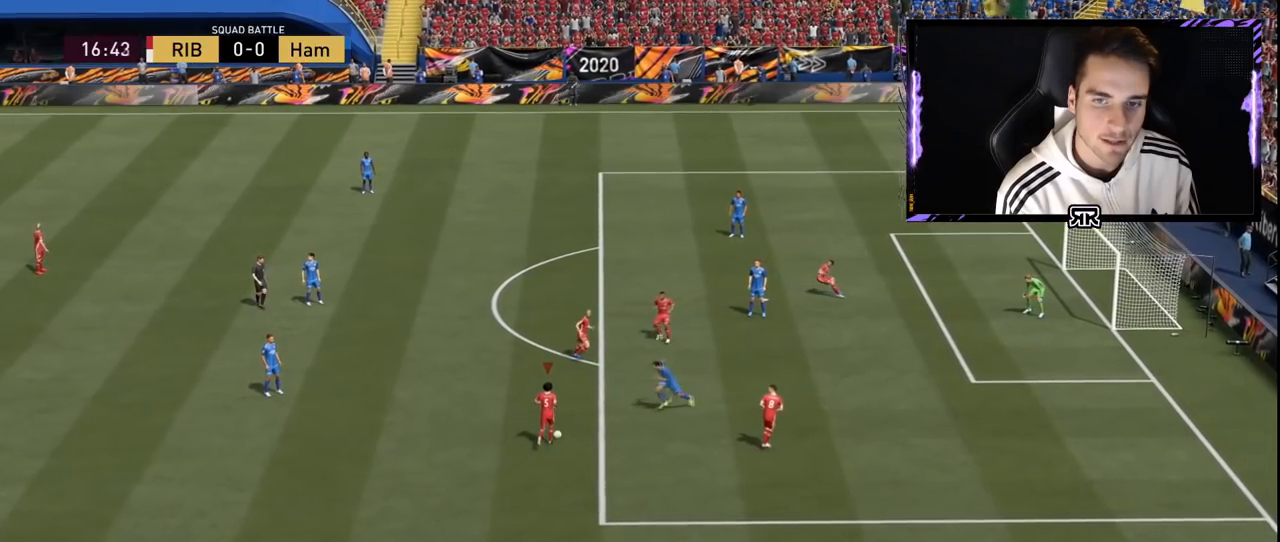
{"buttons": [], "left_stick": "up-left", "right_stick": "center", "events": []}